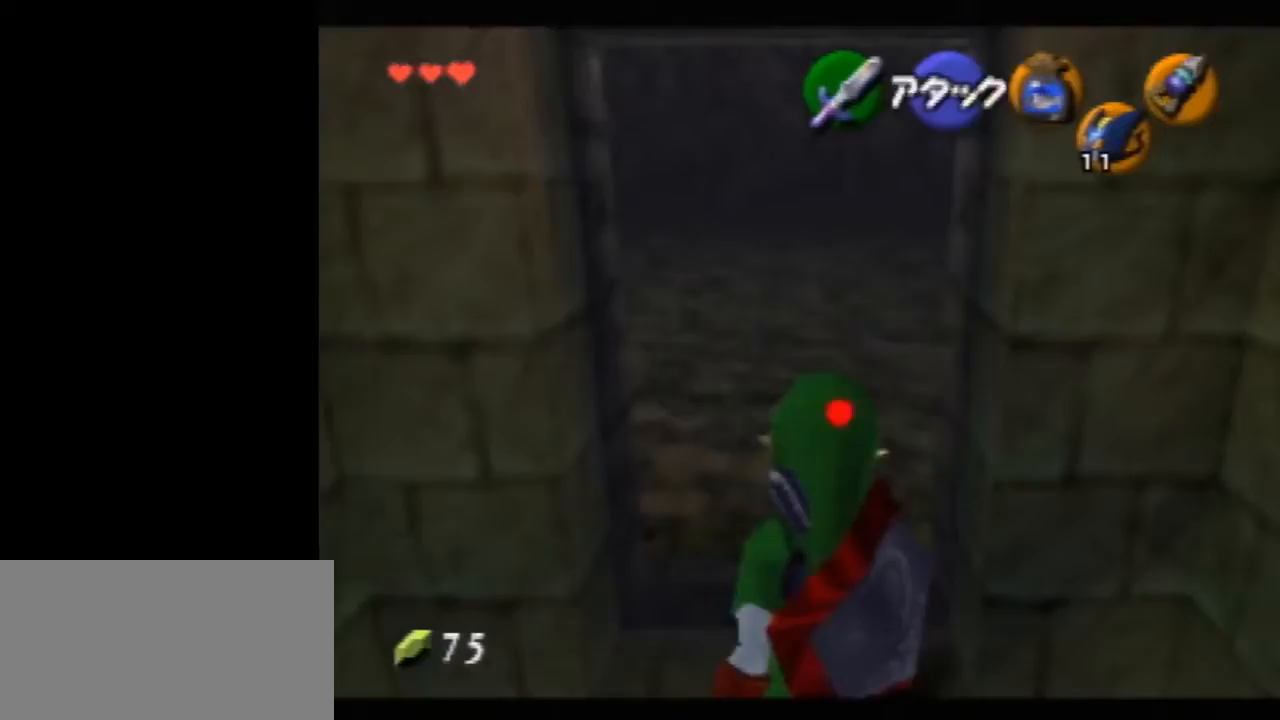
Gameplay with a controller (Nintendo layout); each line is a JSON object with the inputs held at the frame after it. "events" lists button and stick changes between this image and that frame as [ms after this image, input, new state], when the widget could be followed in between. Not read: L1 L3 R3.
{"buttons": [], "left_stick": "center", "events": [[233, "A", "down"], [367, "Z", "up"], [400, "A", "up"]]}
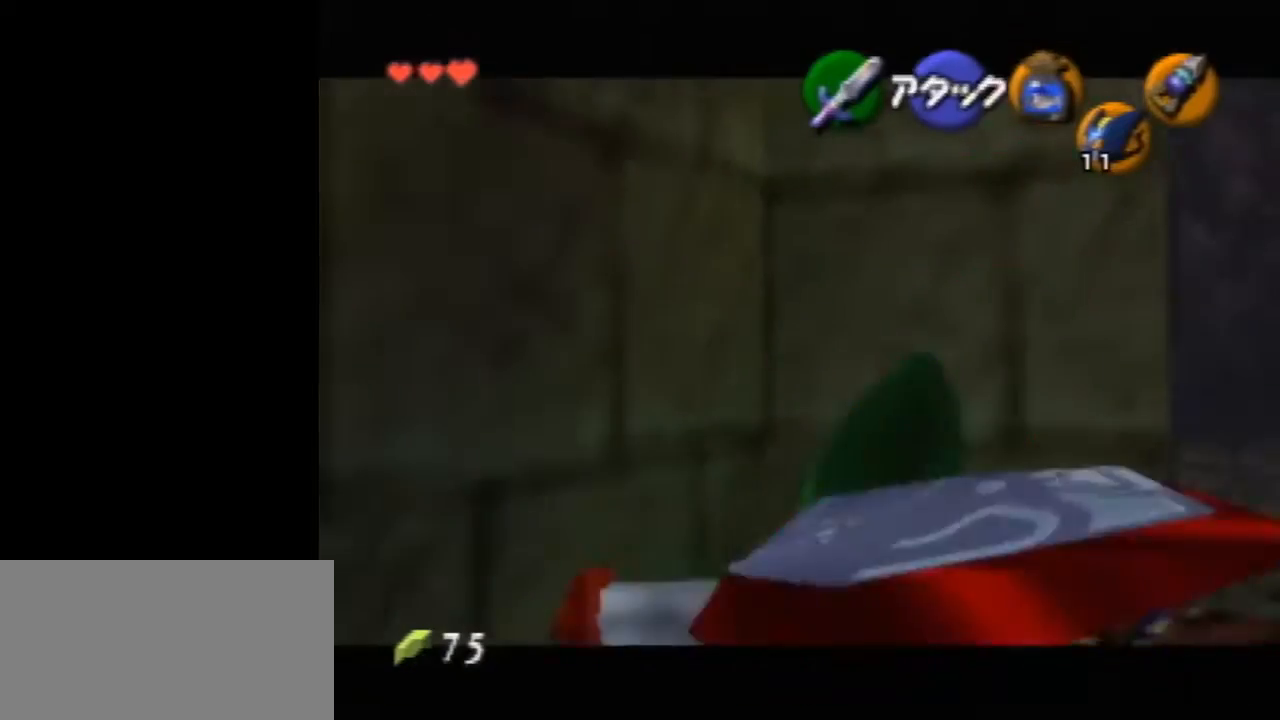
{"buttons": ["A", "Z"], "left_stick": "right", "events": [[367, "Z", "down"], [433, "left_stick", "right"], [467, "A", "down"]]}
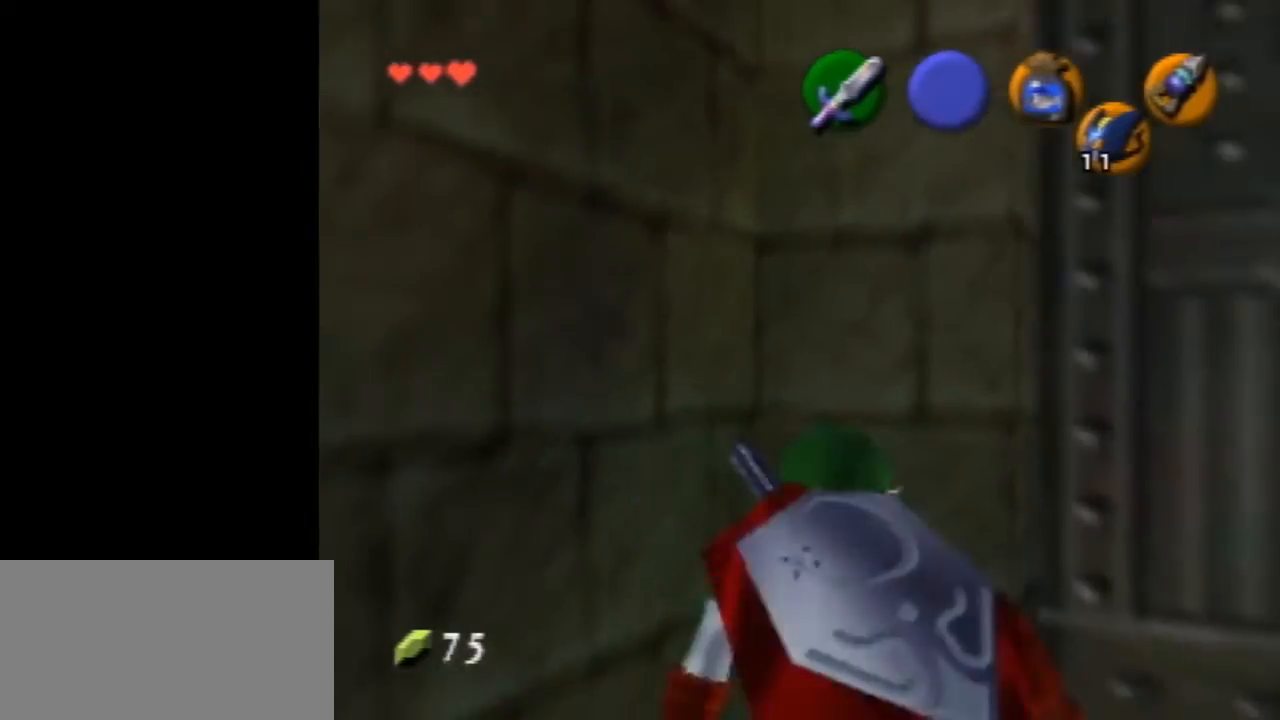
{"buttons": ["Z"], "left_stick": "center", "events": [[100, "A", "up"], [100, "left_stick", "center"], [367, "left_stick", "down"], [400, "A", "down"], [467, "A", "up"], [500, "left_stick", "center"]]}
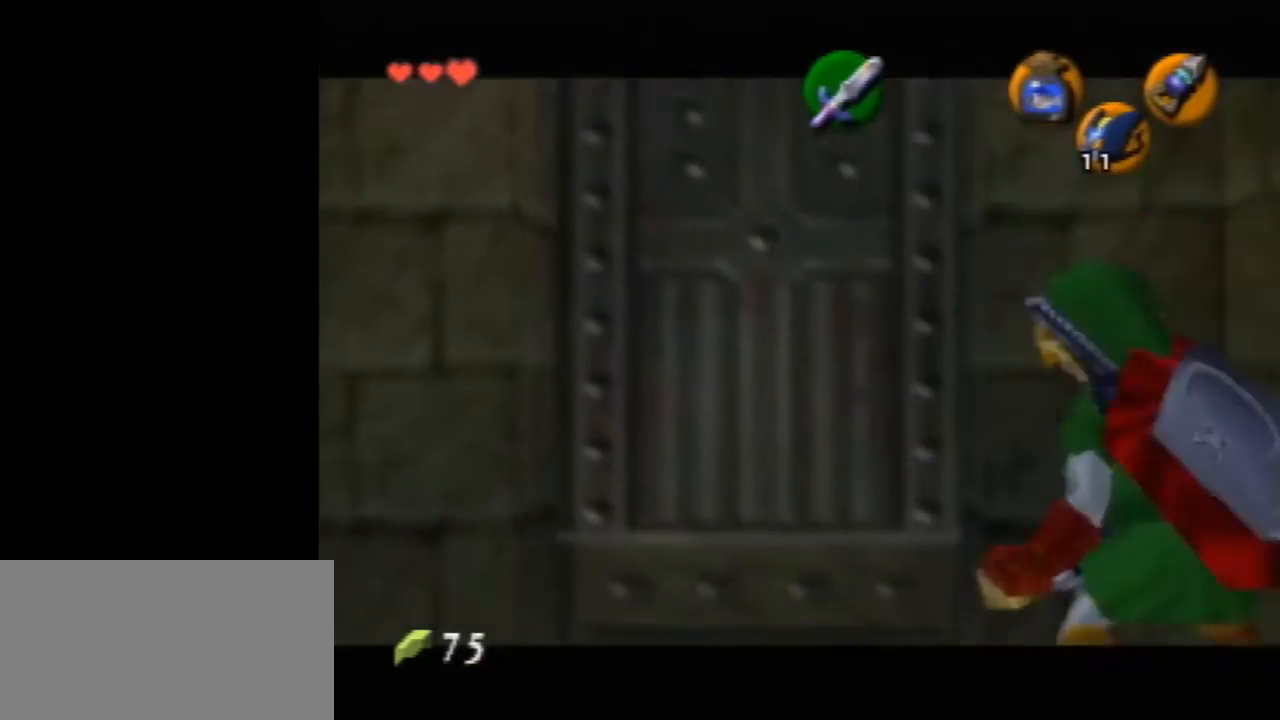
{"buttons": ["A", "Z"], "left_stick": "down", "events": [[433, "left_stick", "down"], [467, "A", "down"]]}
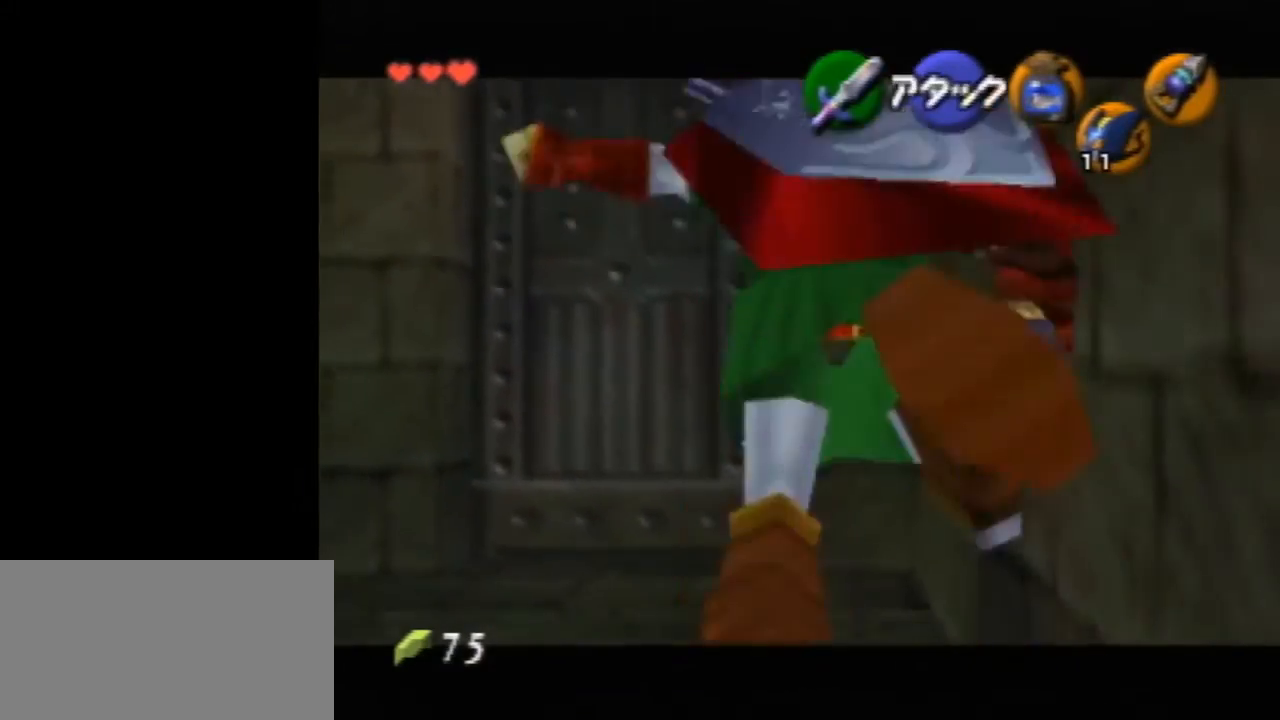
{"buttons": ["Z"], "left_stick": "center", "events": [[33, "A", "up"], [67, "B", "down"], [67, "left_stick", "center"], [167, "B", "up"]]}
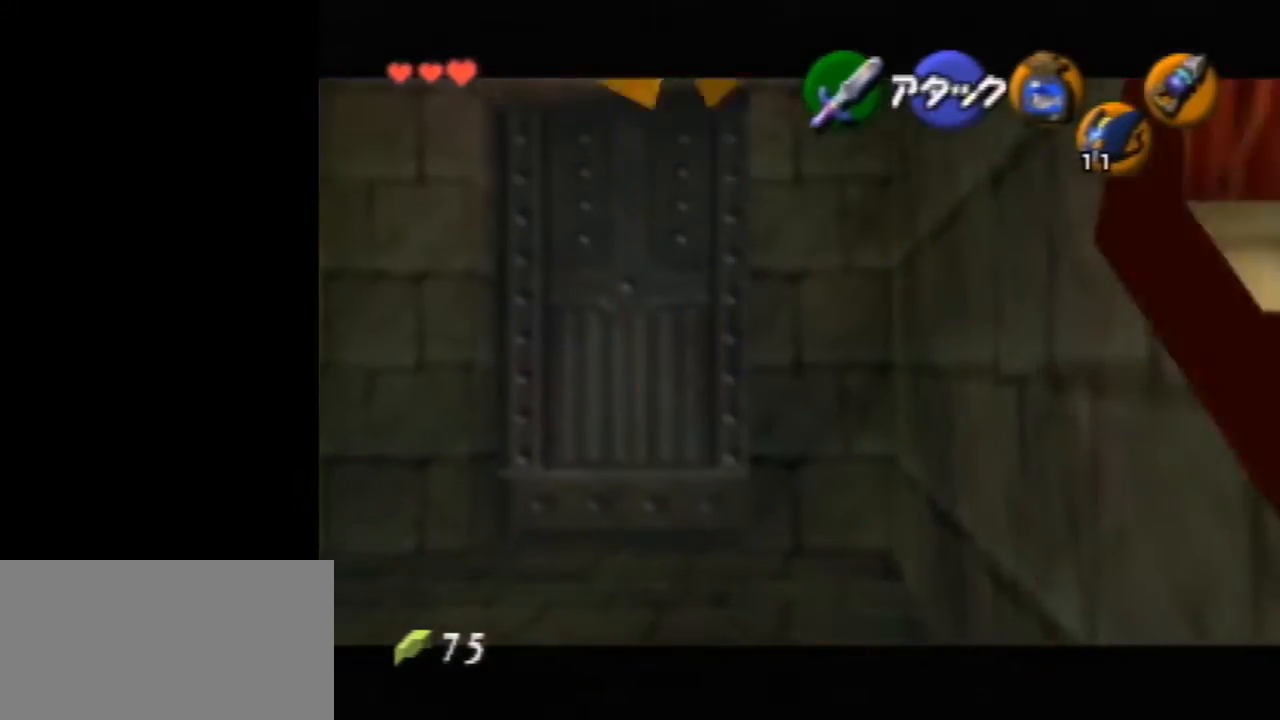
{"buttons": [], "left_stick": "center", "events": [[67, "left_stick", "left"], [133, "A", "down"], [200, "Z", "up"], [233, "A", "up"], [233, "left_stick", "center"]]}
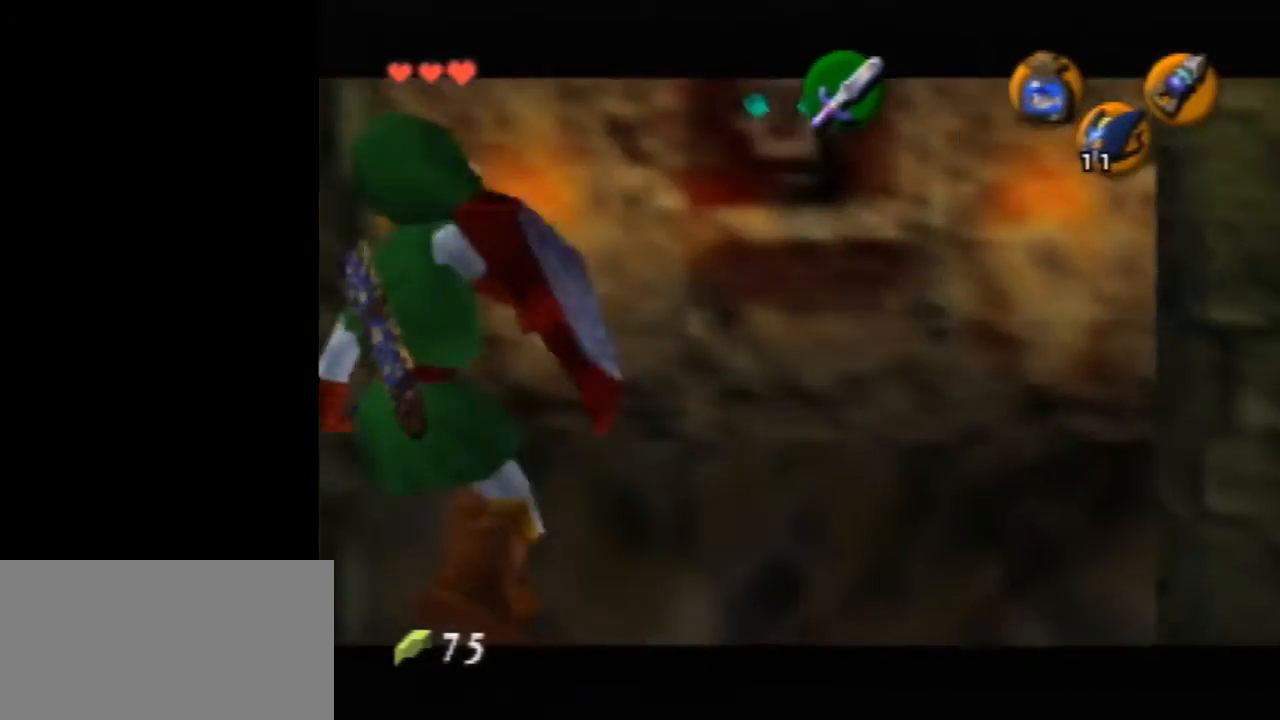
{"buttons": [], "left_stick": "center", "events": [[100, "B", "down"], [167, "B", "up"], [300, "left_stick", "left"], [400, "R1", "down"], [500, "R1", "up"], [500, "left_stick", "center"]]}
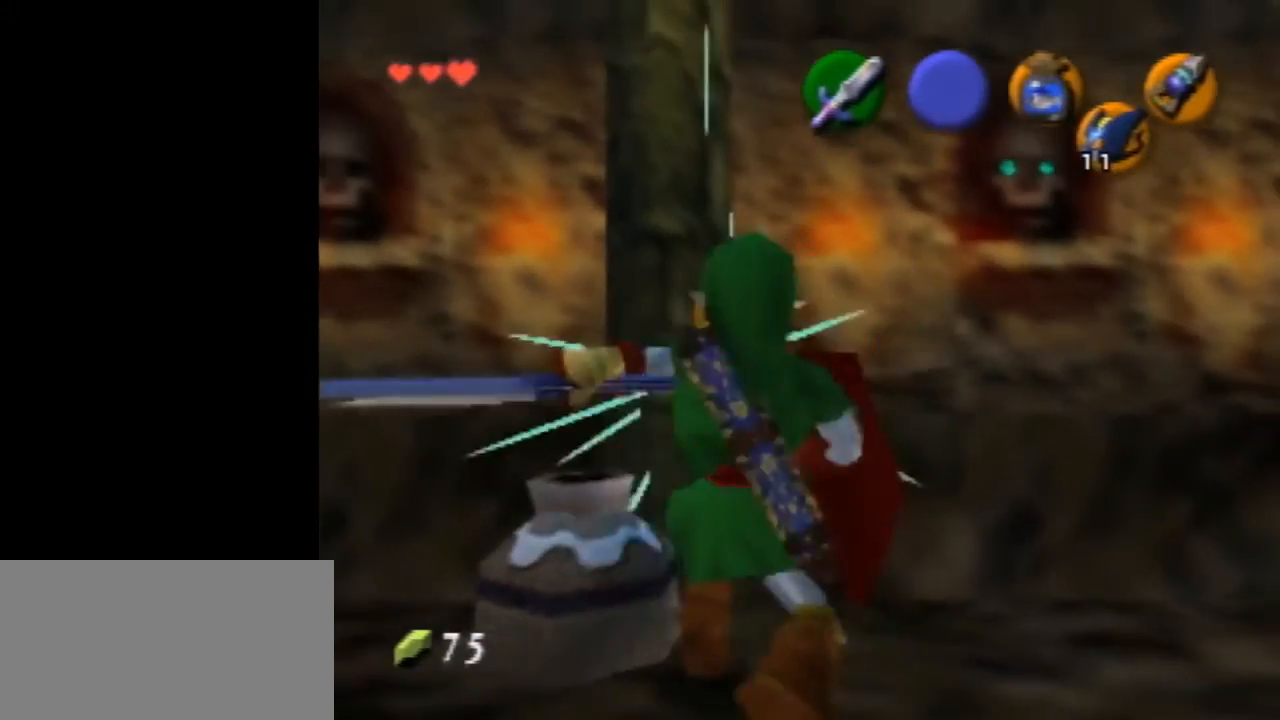
{"buttons": ["R1"], "left_stick": "center", "events": [[67, "R1", "down"], [333, "B", "down"], [467, "B", "up"]]}
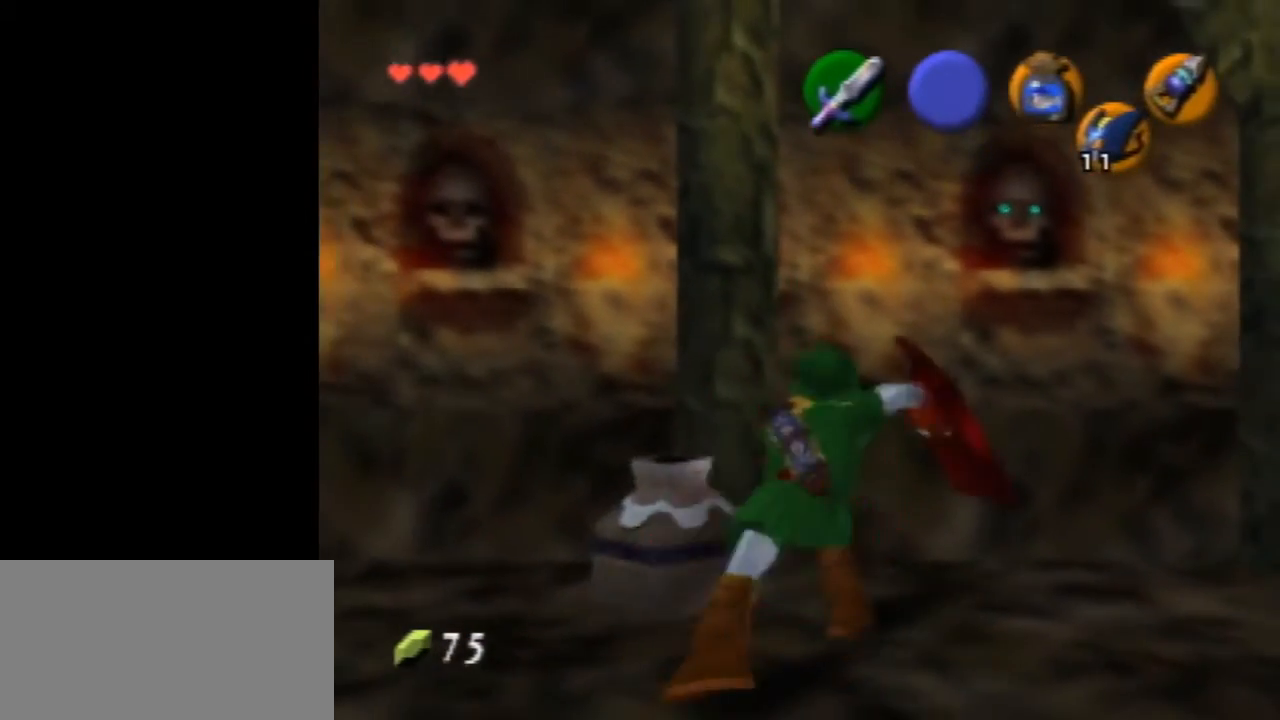
{"buttons": [], "left_stick": "center", "events": [[100, "left_stick", "left"], [433, "left_stick", "center"], [467, "R1", "up"]]}
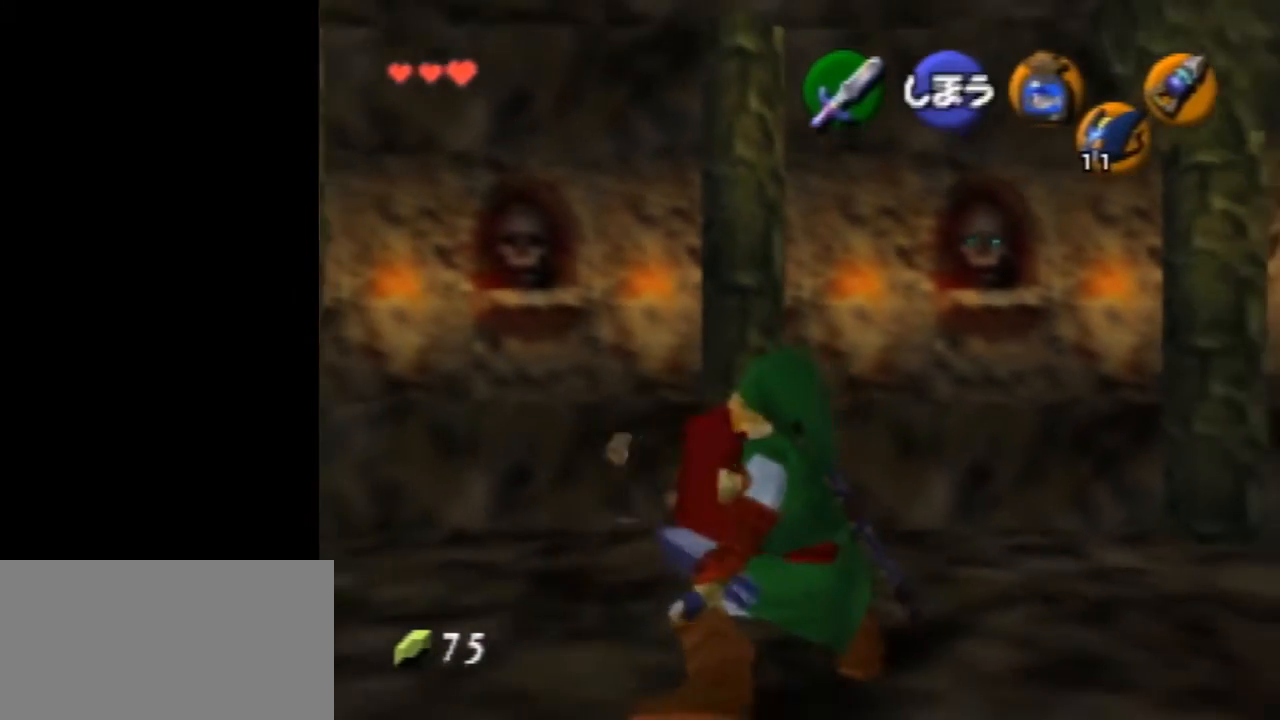
{"buttons": [], "left_stick": "left", "events": [[500, "left_stick", "left"]]}
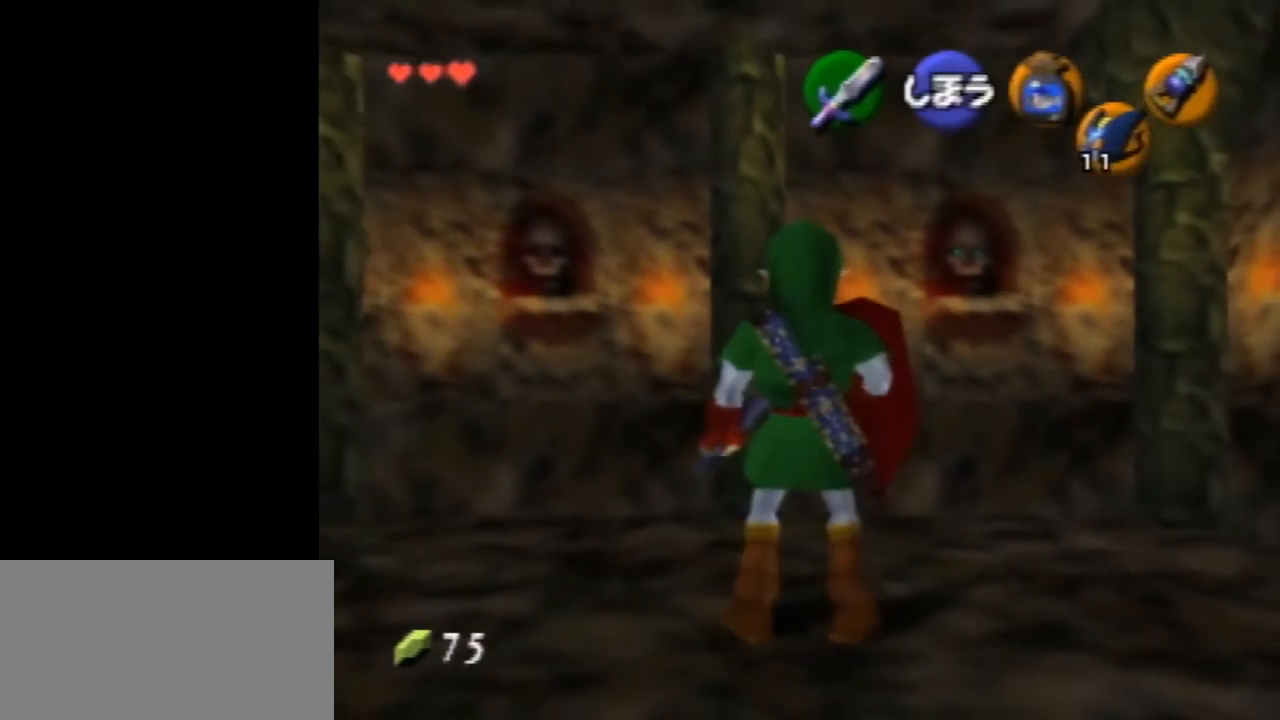
{"buttons": [], "left_stick": "up", "events": [[233, "Z", "down"], [267, "A", "down"], [267, "left_stick", "up-left"], [333, "Z", "up"], [433, "A", "up"], [467, "left_stick", "up"]]}
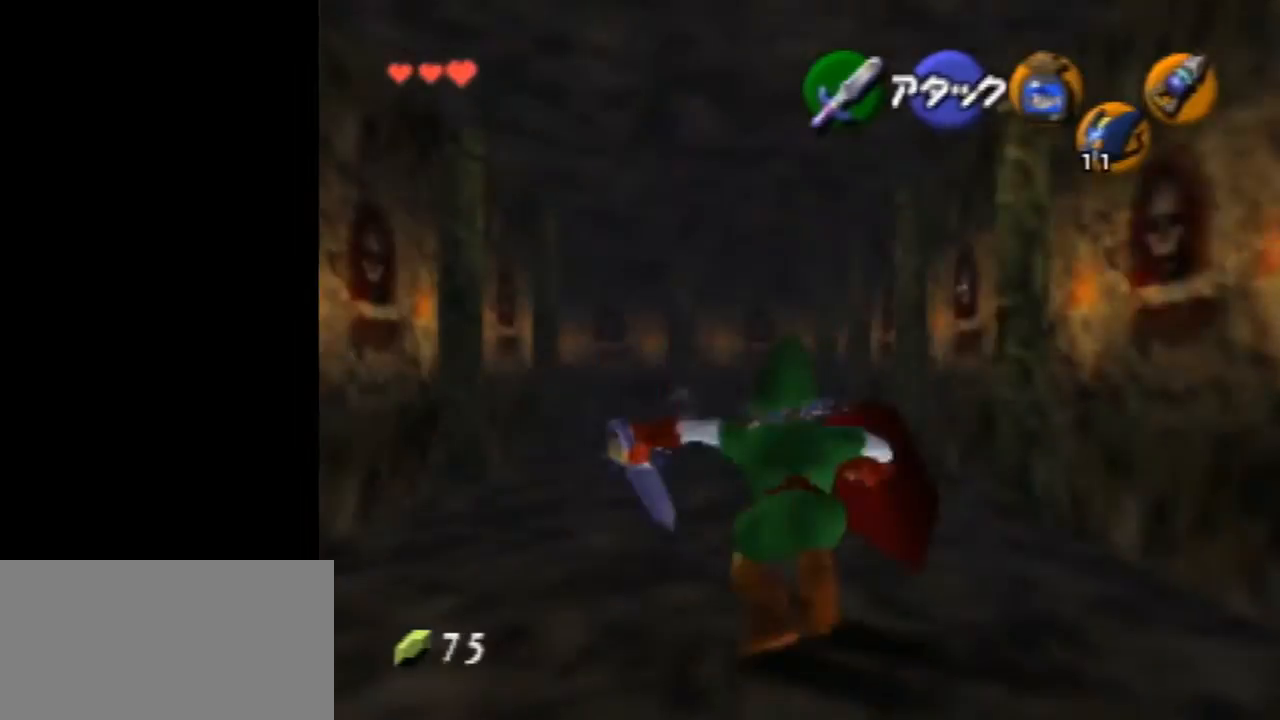
{"buttons": [], "left_stick": "center", "events": [[433, "left_stick", "center"]]}
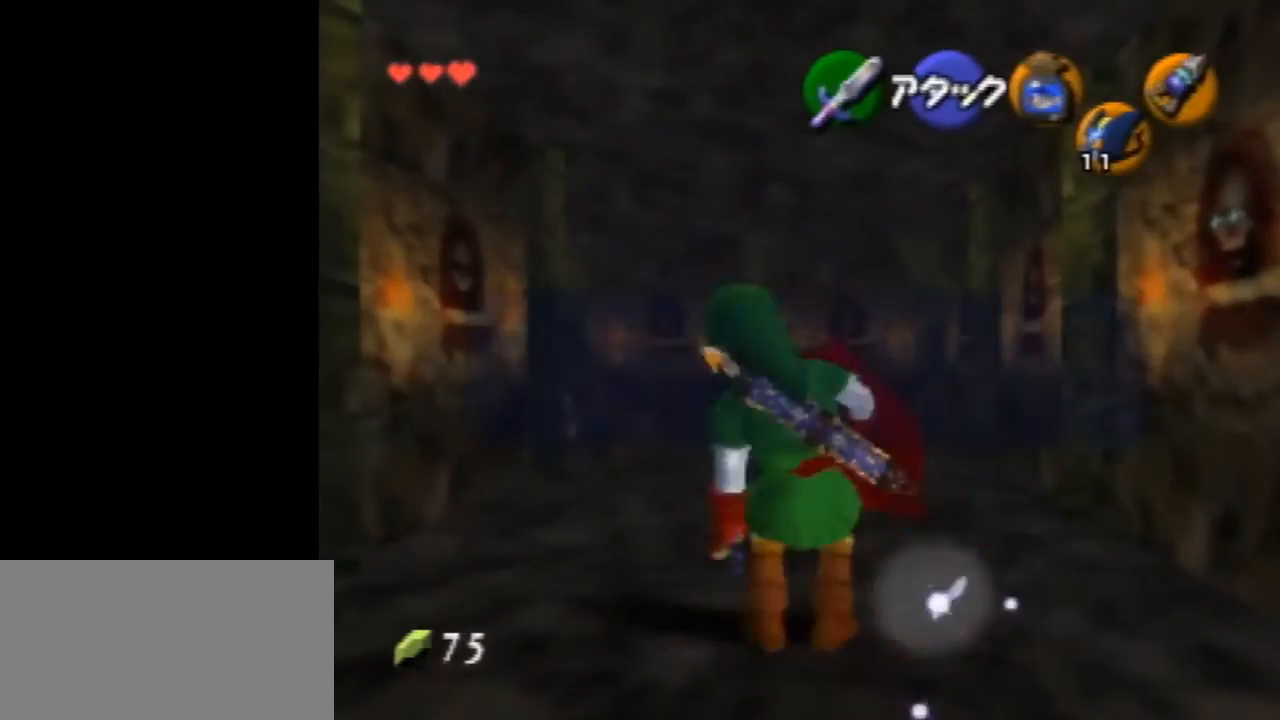
{"buttons": ["B"], "left_stick": "up", "events": [[333, "B", "down"], [433, "B", "up"], [433, "left_stick", "up"], [467, "B", "down"]]}
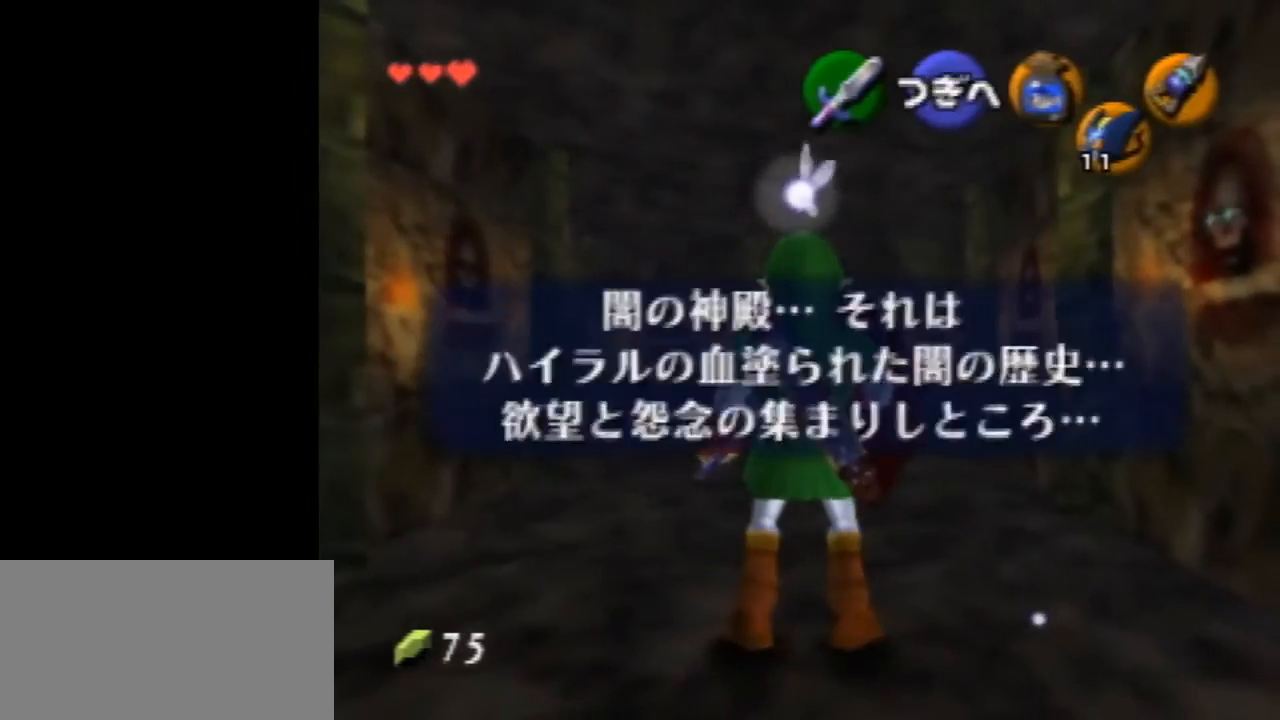
{"buttons": ["A"], "left_stick": "up", "events": [[100, "B", "up"], [133, "left_stick", "up-right"], [233, "left_stick", "up"], [467, "A", "down"]]}
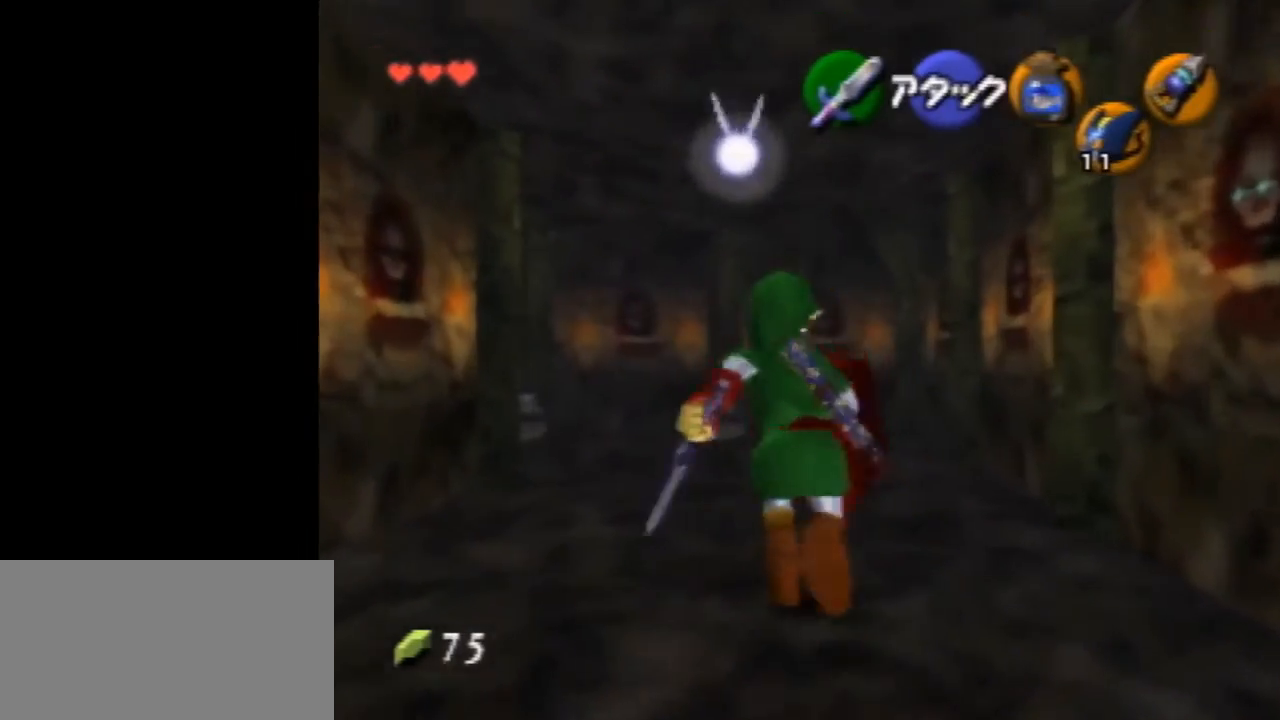
{"buttons": [], "left_stick": "up", "events": [[100, "A", "up"]]}
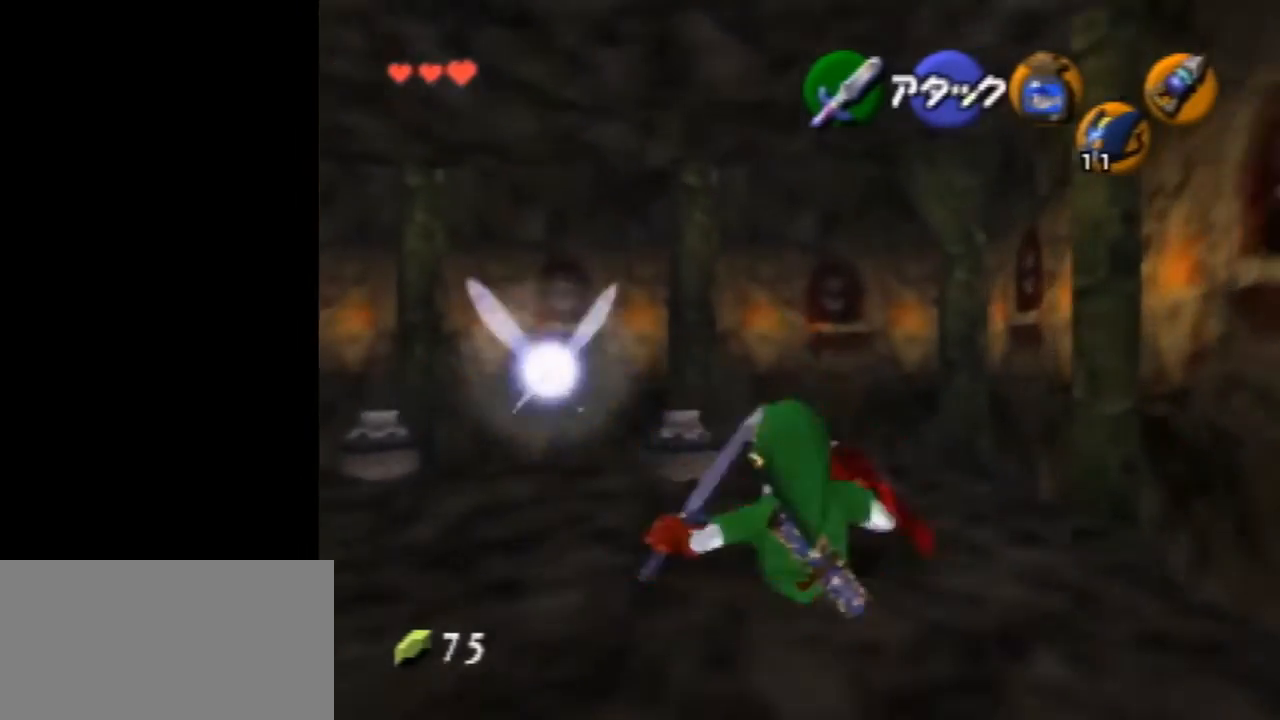
{"buttons": [], "left_stick": "up", "events": []}
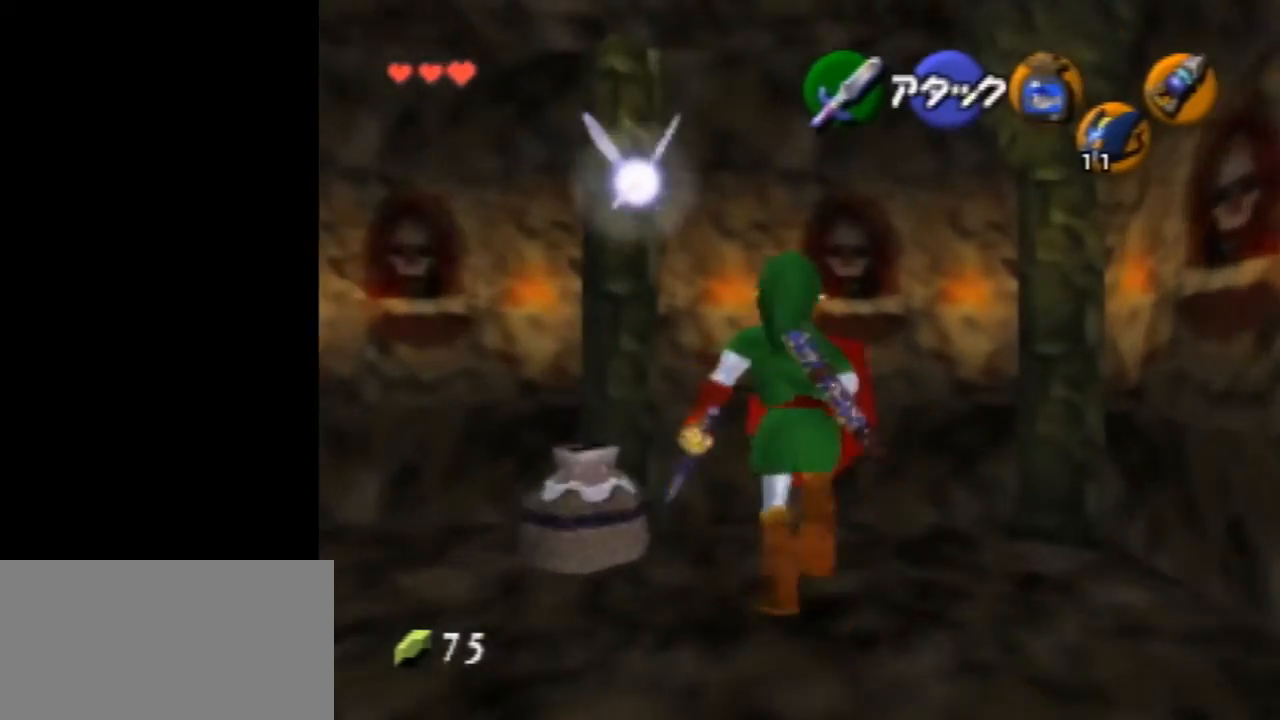
{"buttons": ["A", "Z"], "left_stick": "right", "events": [[267, "Z", "down"], [267, "left_stick", "center"], [400, "left_stick", "right"], [433, "A", "down"]]}
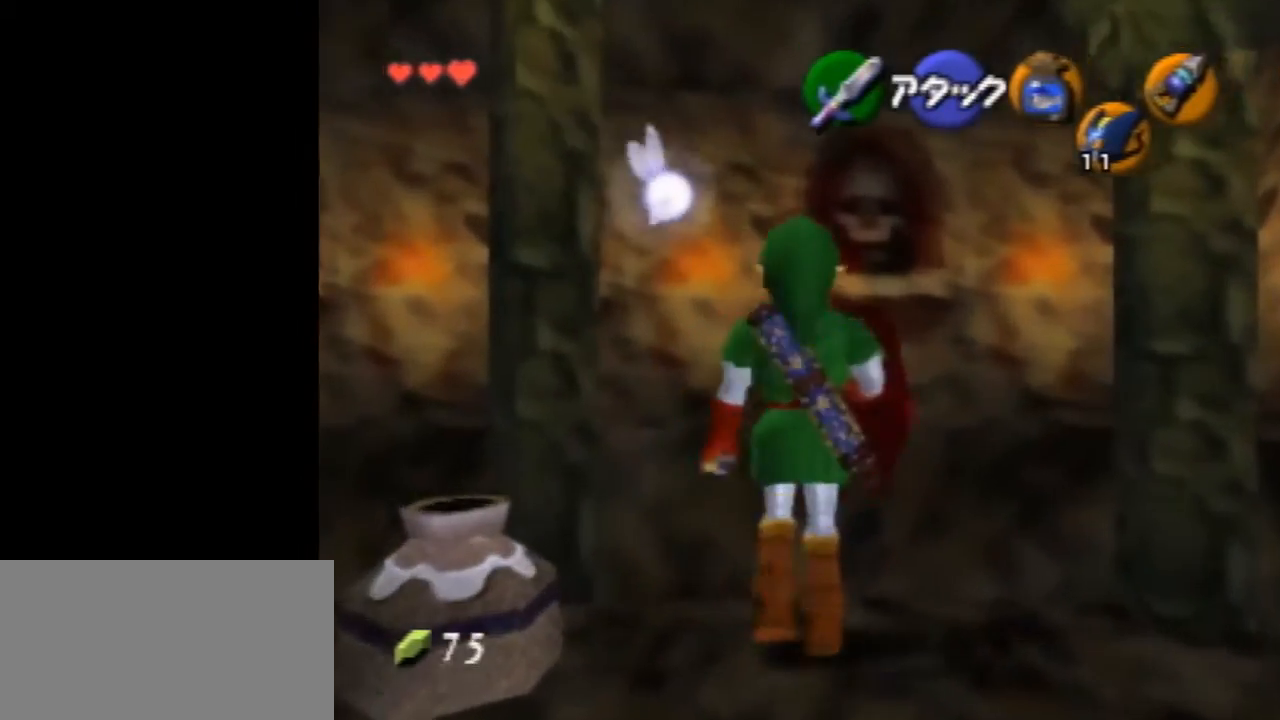
{"buttons": [], "left_stick": "center", "events": [[33, "A", "up"], [33, "left_stick", "center"], [300, "left_stick", "left"], [333, "A", "down"], [433, "A", "up"], [467, "Z", "up"], [467, "left_stick", "center"]]}
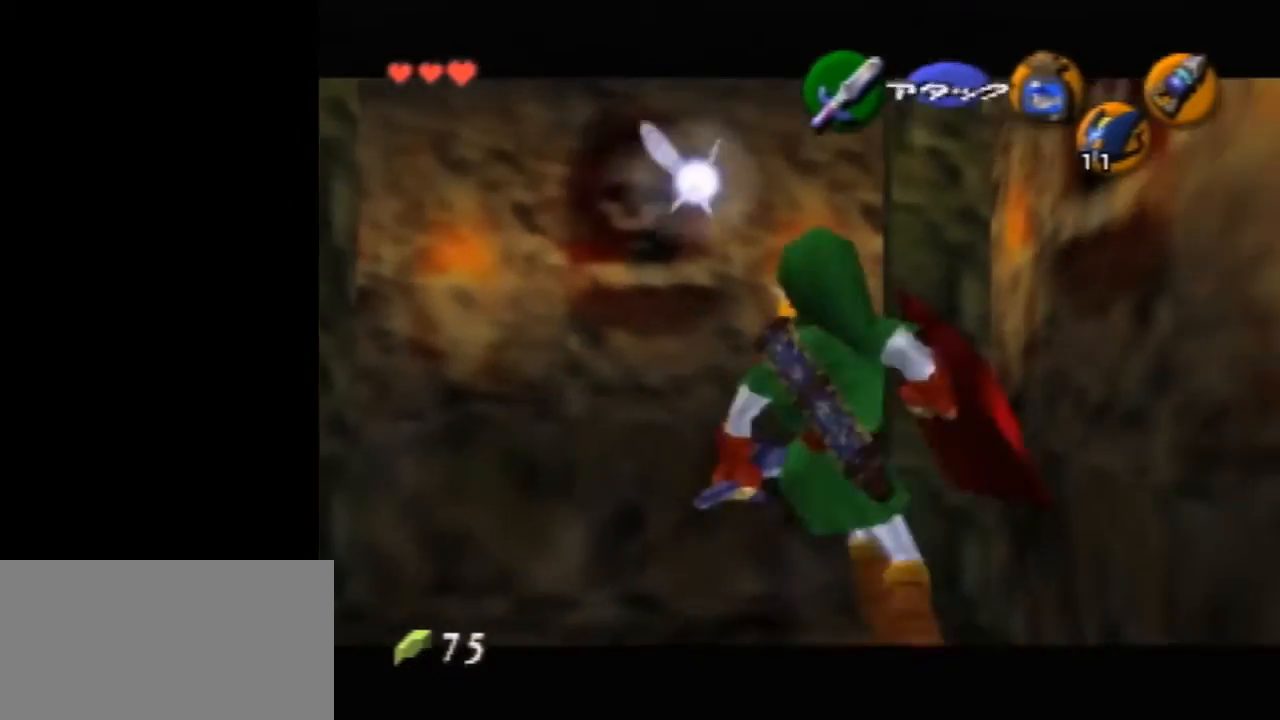
{"buttons": [], "left_stick": "center", "events": [[267, "B", "down"], [333, "B", "up"]]}
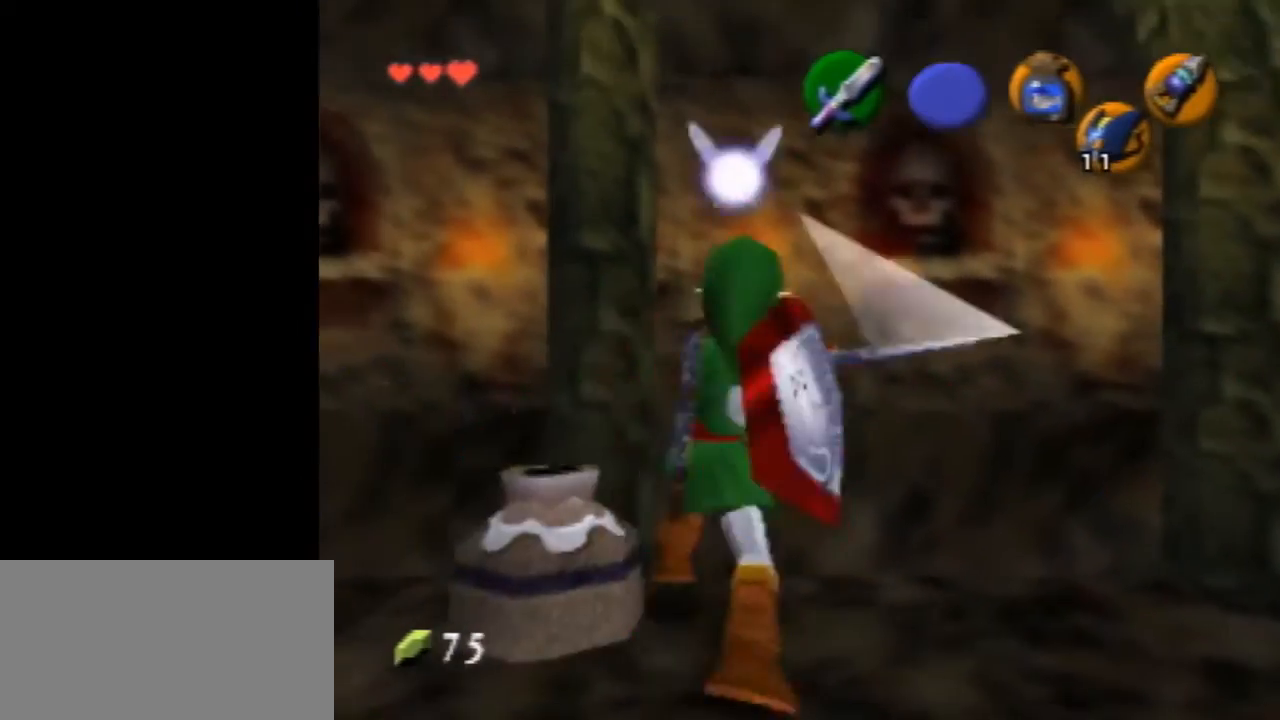
{"buttons": [], "left_stick": "center", "events": []}
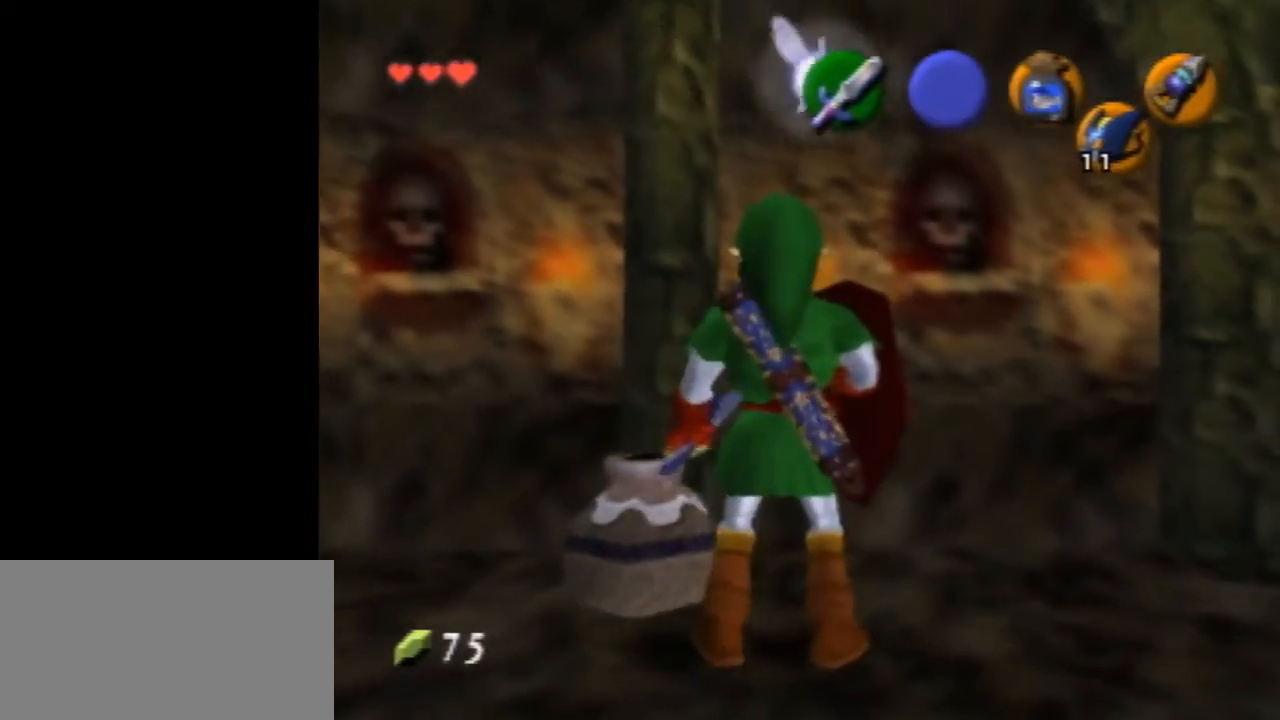
{"buttons": ["R1"], "left_stick": "center", "events": [[33, "left_stick", "left"], [100, "left_stick", "center"], [133, "R1", "down"]]}
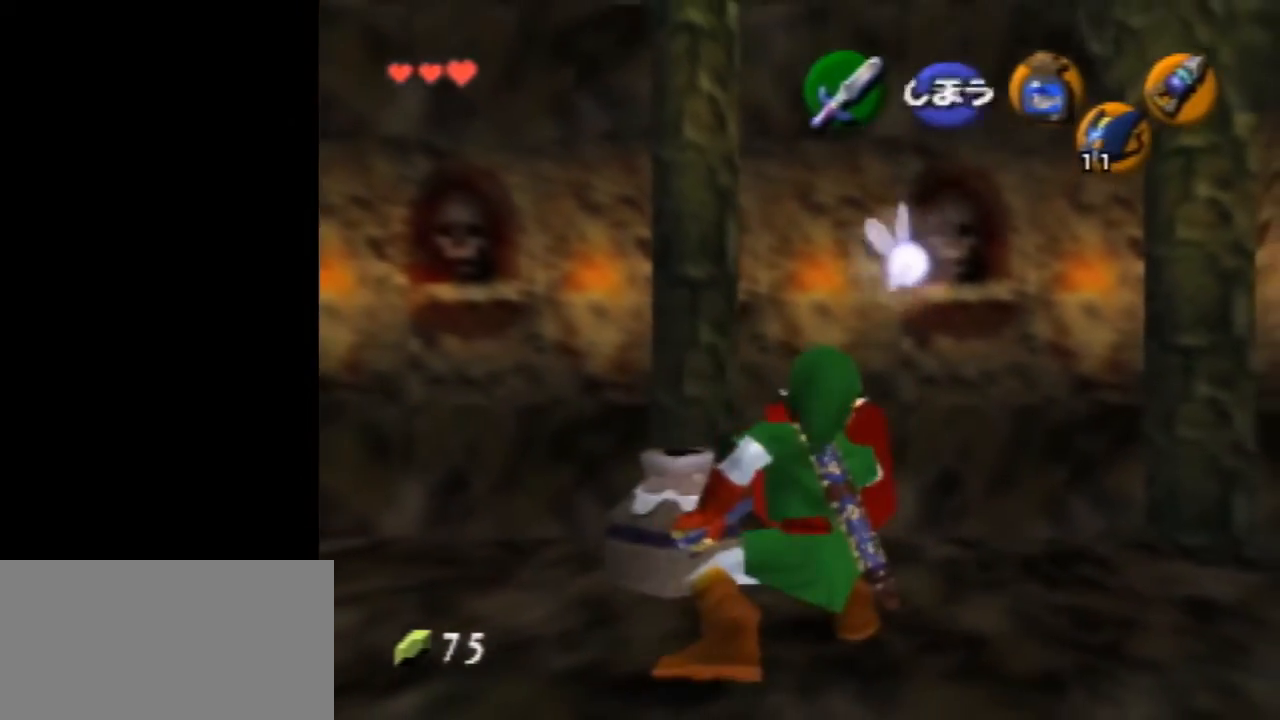
{"buttons": ["B", "R1"], "left_stick": "center", "events": [[100, "left_stick", "left"], [167, "R1", "up"], [267, "R1", "down"], [300, "left_stick", "center"], [500, "B", "down"]]}
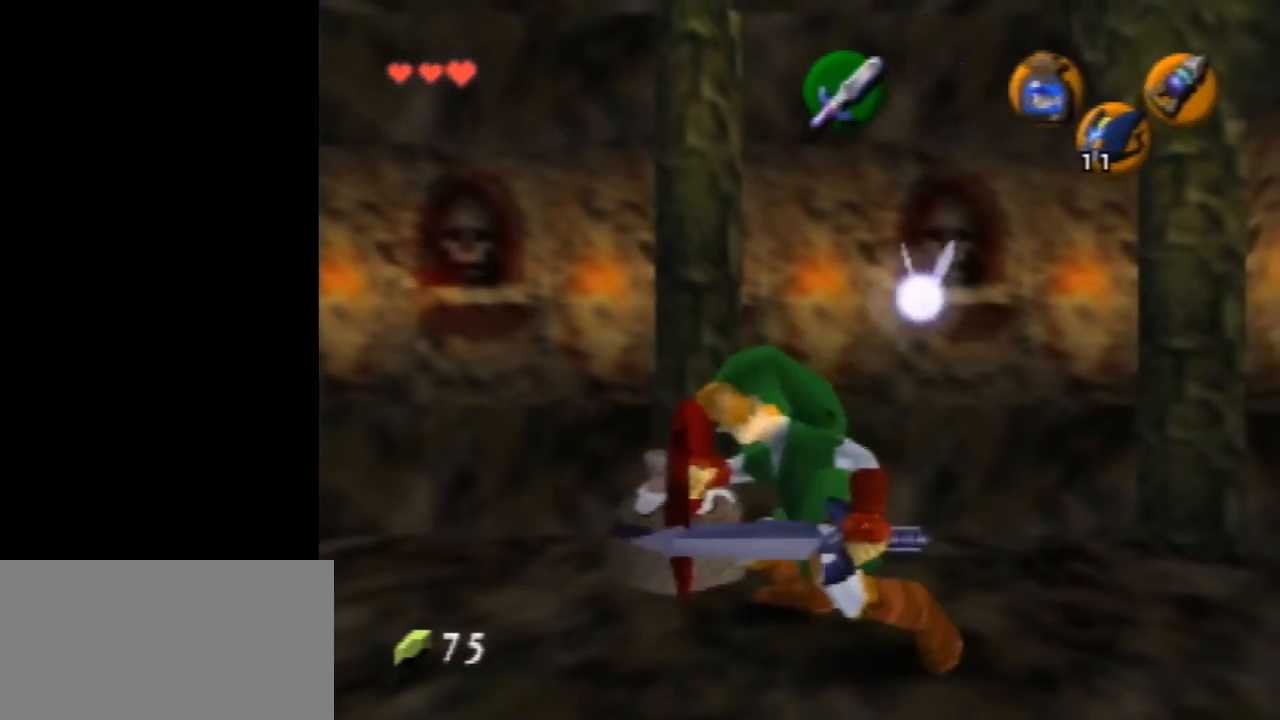
{"buttons": [], "left_stick": "center", "events": [[133, "B", "up"], [133, "R1", "up"], [200, "A", "down"], [267, "A", "up"]]}
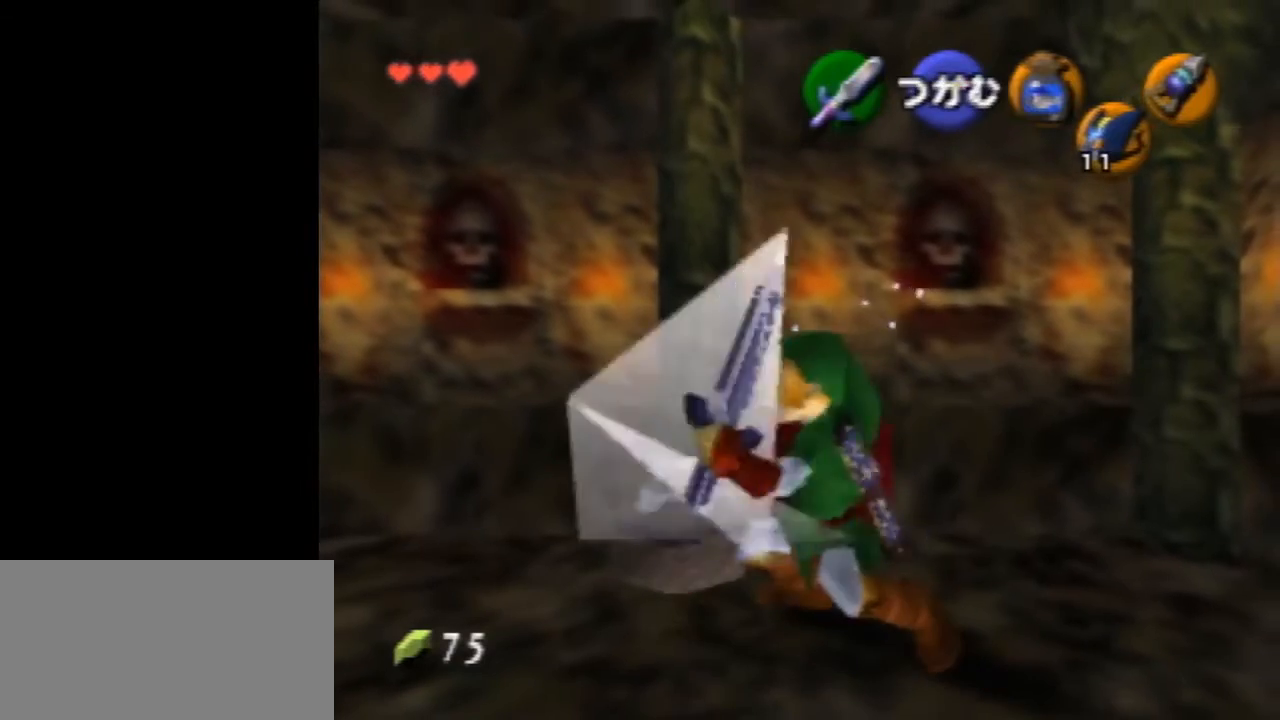
{"buttons": [], "left_stick": "center", "events": [[333, "Z", "down"], [433, "Z", "up"]]}
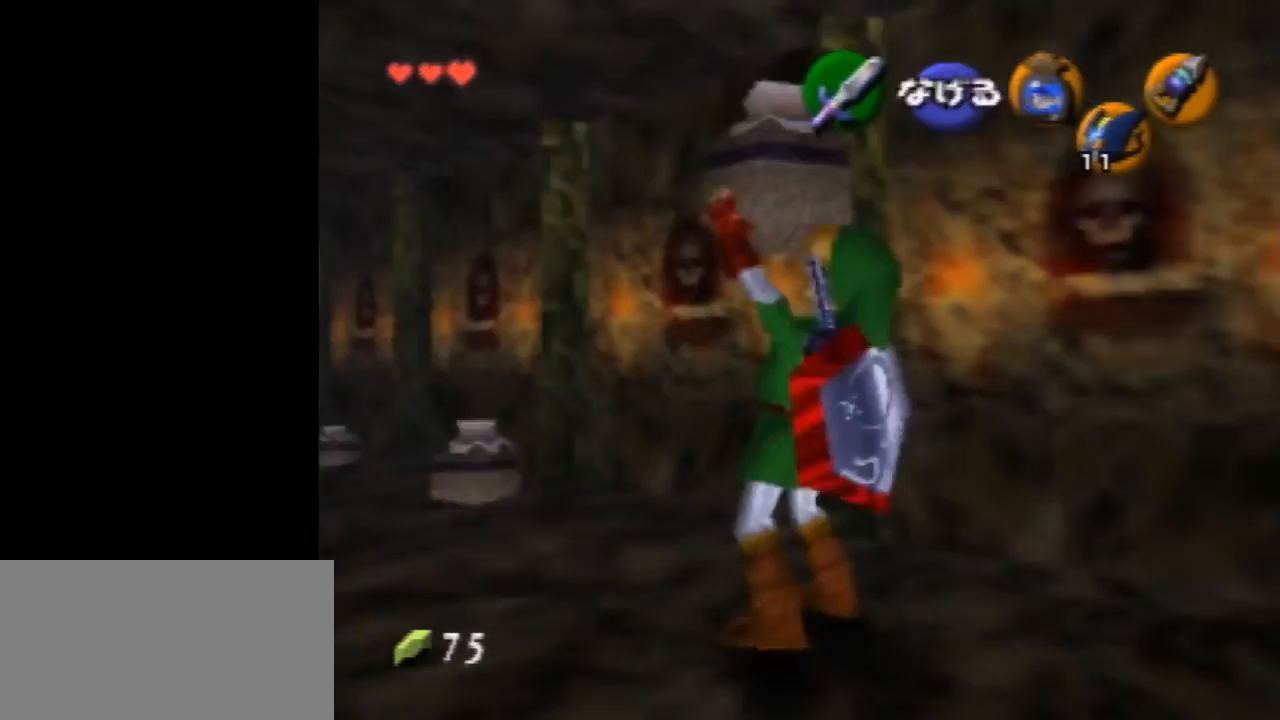
{"buttons": ["Z"], "left_stick": "left", "events": [[33, "Z", "down"], [300, "left_stick", "left"], [333, "R1", "down"], [367, "A", "down"], [500, "A", "up"], [500, "R1", "up"]]}
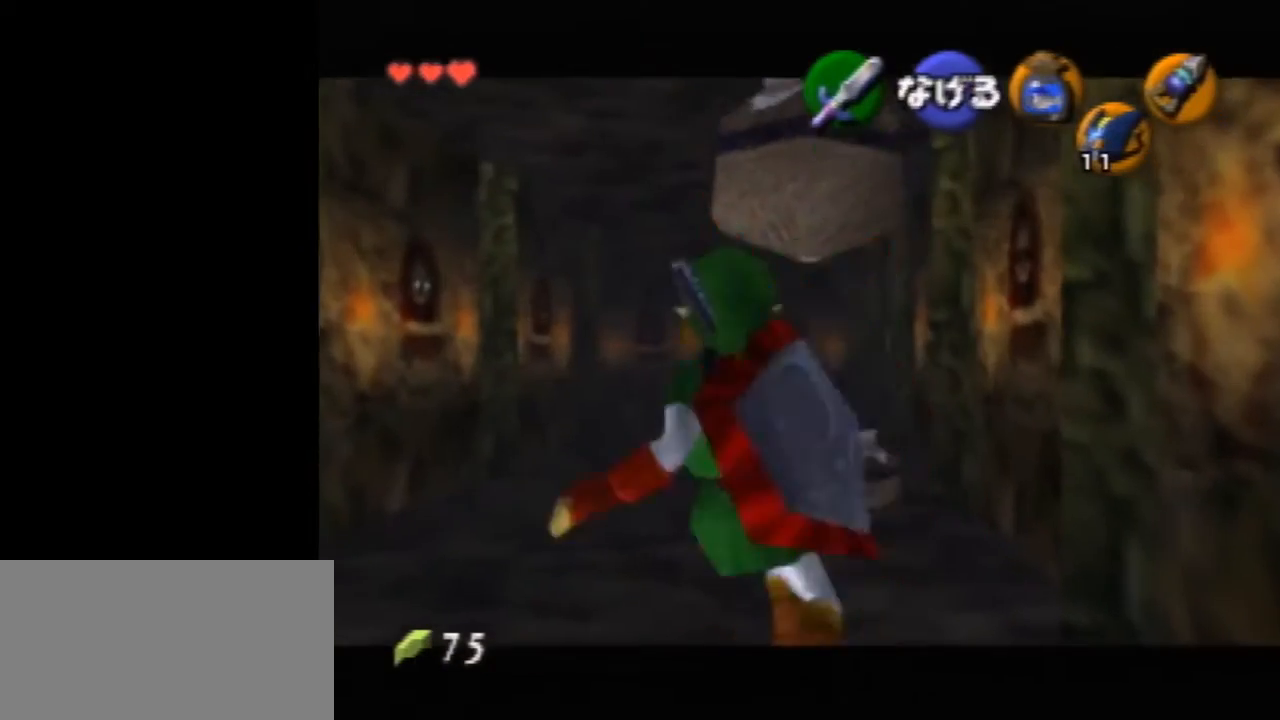
{"buttons": ["Z"], "left_stick": "left", "events": [[167, "A", "down"], [300, "A", "up"]]}
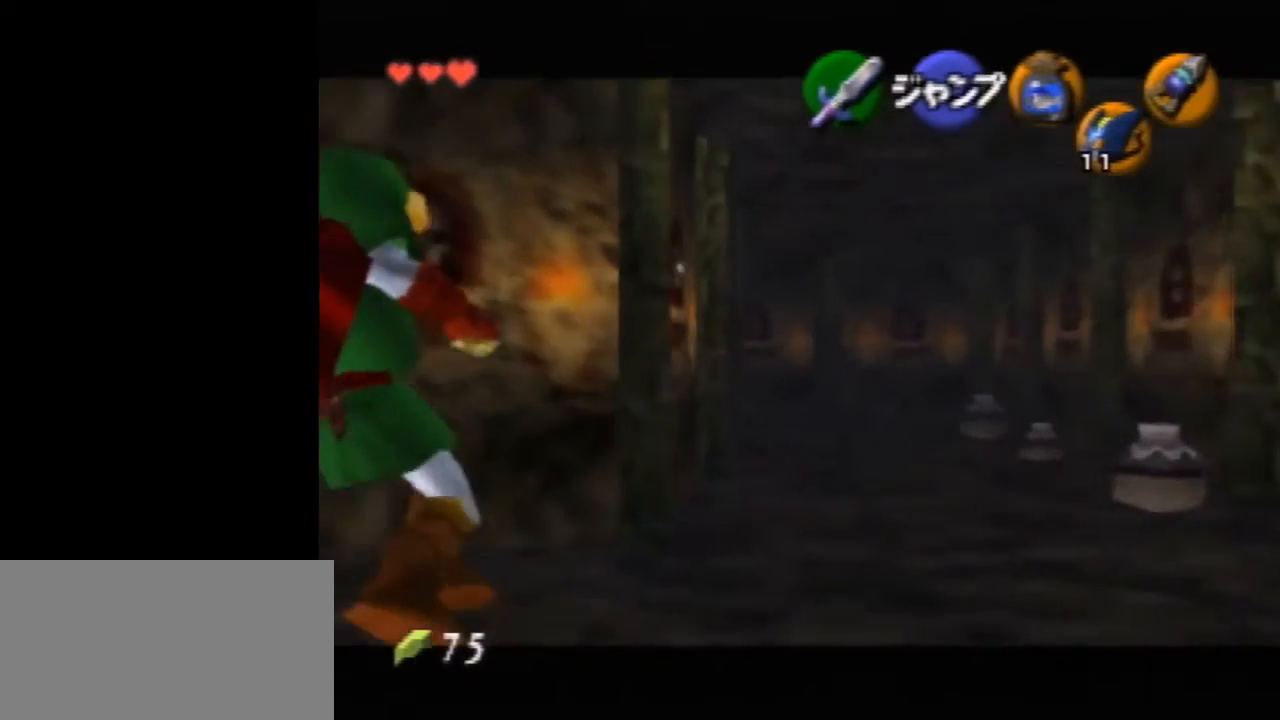
{"buttons": ["Z"], "left_stick": "left", "events": [[33, "A", "down"], [133, "A", "up"], [400, "A", "down"], [500, "A", "up"]]}
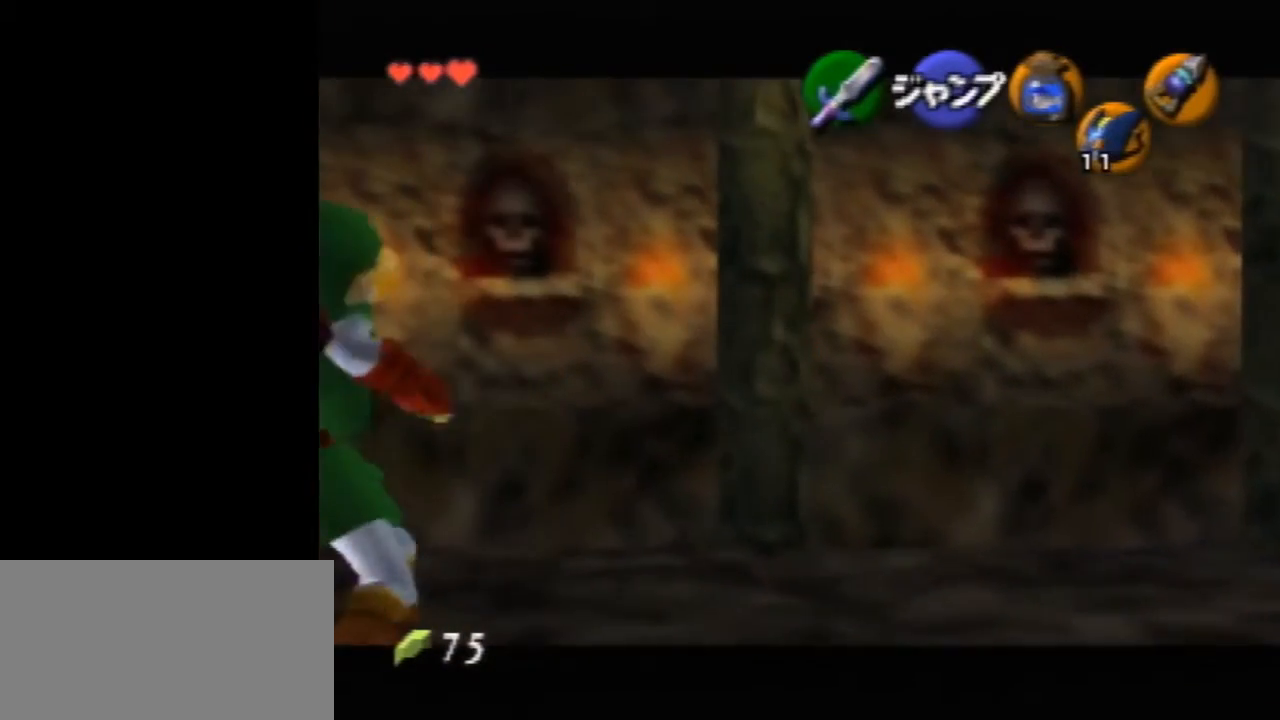
{"buttons": ["Z"], "left_stick": "left", "events": [[267, "A", "down"], [333, "A", "up"]]}
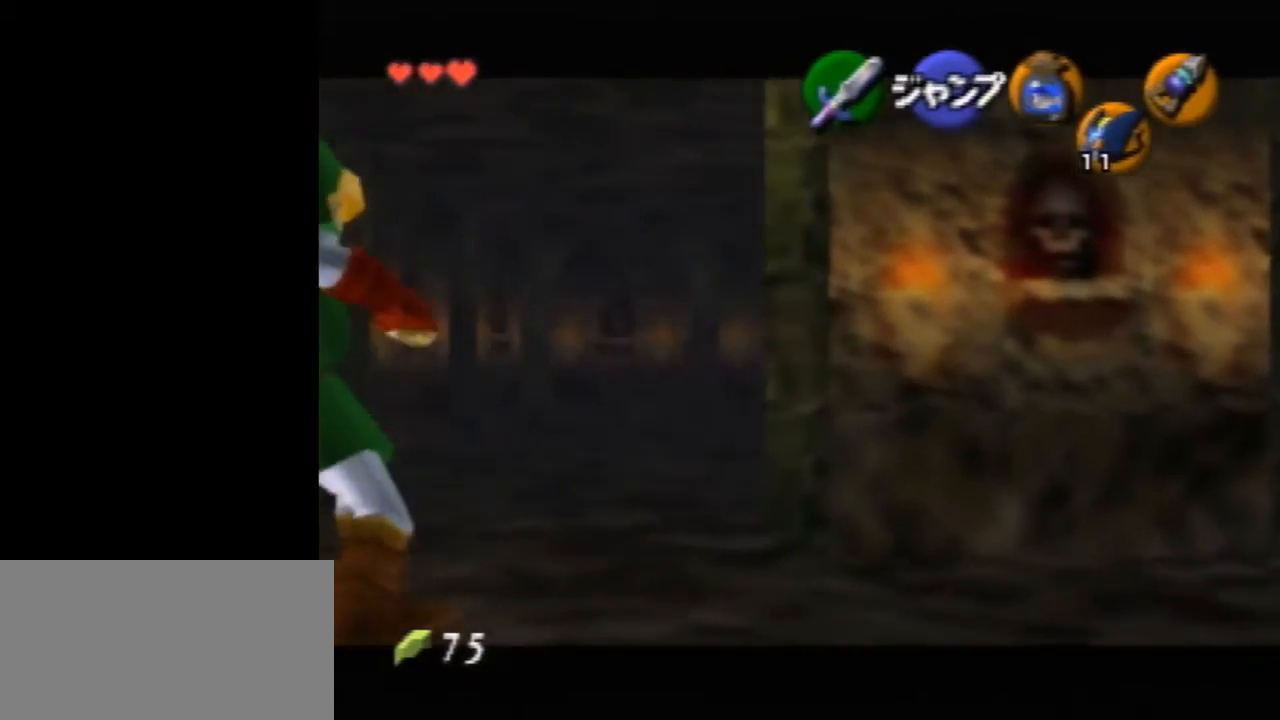
{"buttons": [], "left_stick": "left", "events": [[67, "A", "down"], [167, "A", "up"], [233, "Z", "up"], [233, "left_stick", "center"], [367, "left_stick", "left"]]}